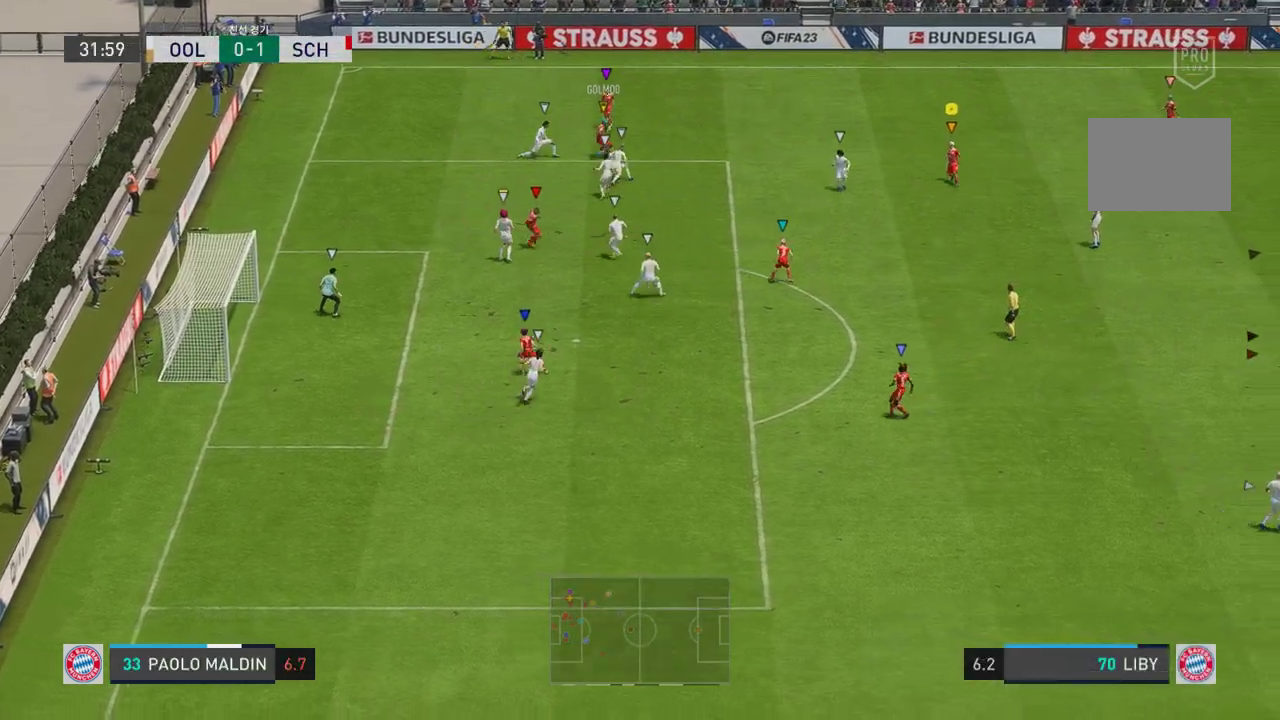
Gameplay with a controller (Xbox layout); each line is a JSON object with the inputs held at the frame after it. "events" lists button and stick changes between this image and that frame as [ms after this image, input, new state], when the widget could be followed in between. Not read: L3.
{"buttons": ["L2"], "left_stick": "up", "right_stick": "center", "events": [[34, "left_stick", "up"]]}
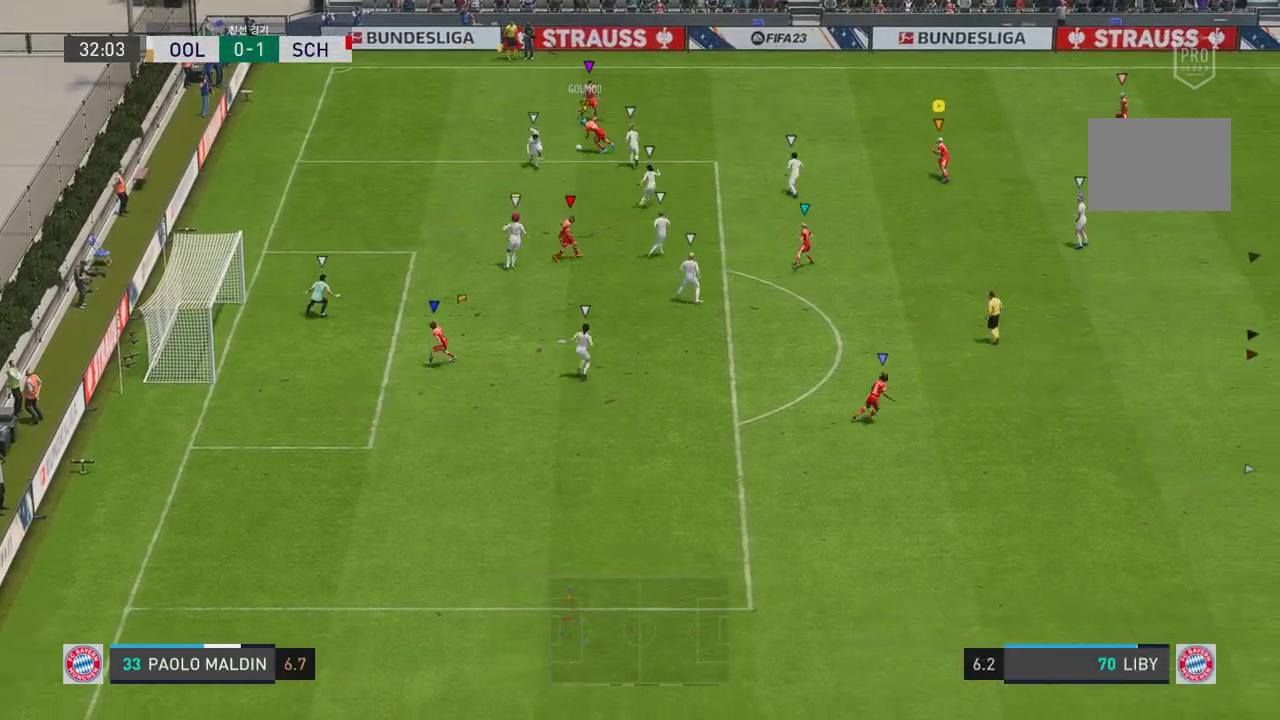
{"buttons": ["L2"], "left_stick": "left", "right_stick": "center", "events": [[100, "left_stick", "up-left"], [251, "left_stick", "center"], [502, "left_stick", "left"]]}
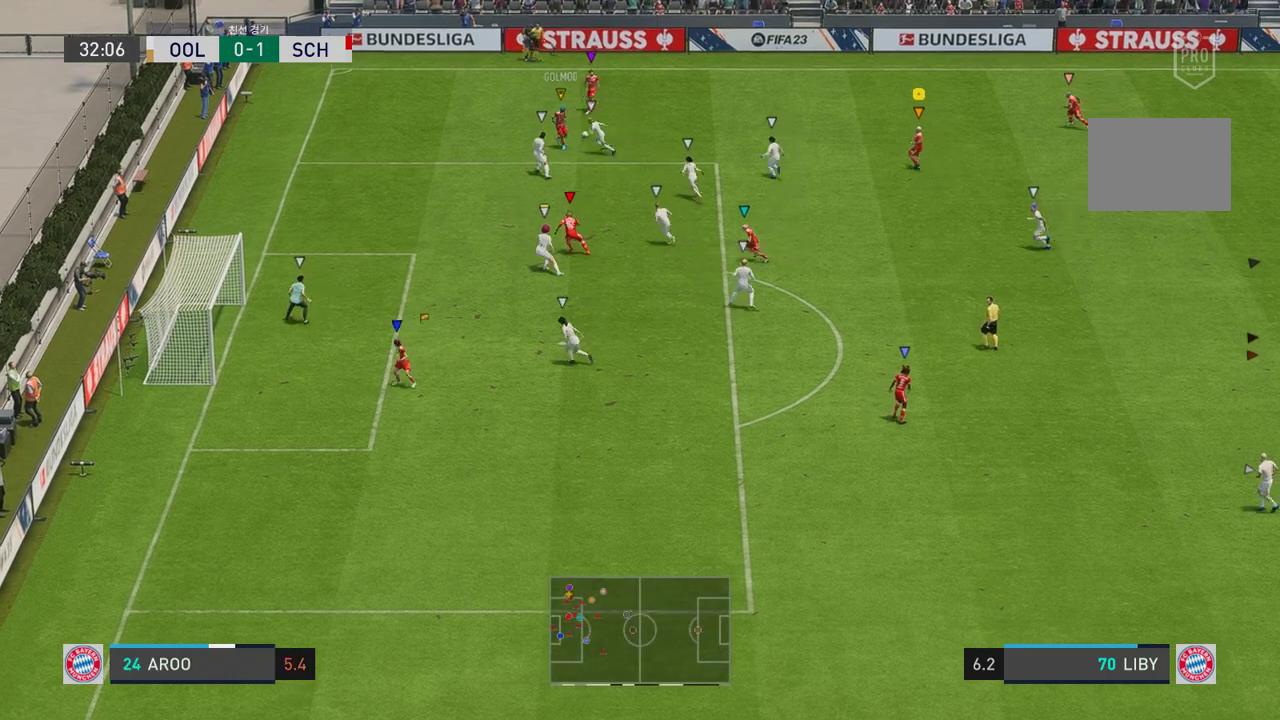
{"buttons": ["L2"], "left_stick": "center", "right_stick": "center", "events": [[16, "left_stick", "up-left"], [150, "left_stick", "center"], [301, "left_stick", "up-left"], [401, "left_stick", "center"]]}
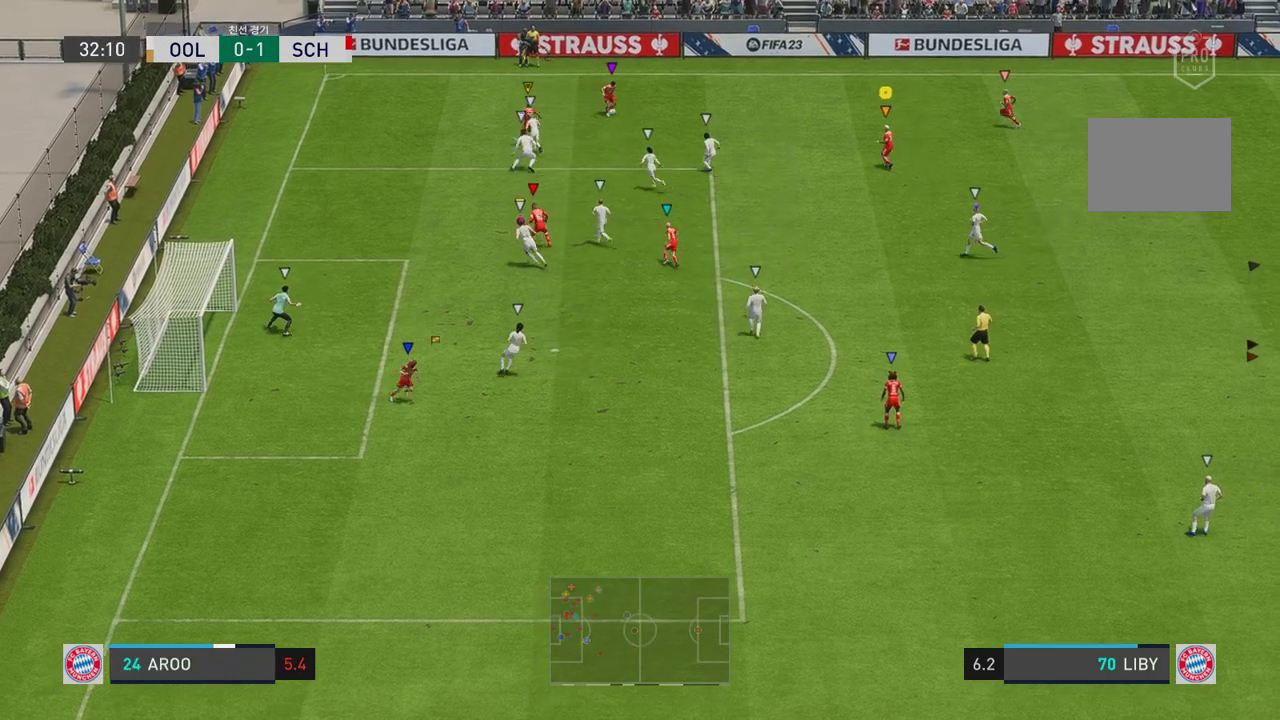
{"buttons": ["L2"], "left_stick": "right", "right_stick": "center", "events": [[134, "left_stick", "up"], [218, "left_stick", "center"], [452, "left_stick", "right"]]}
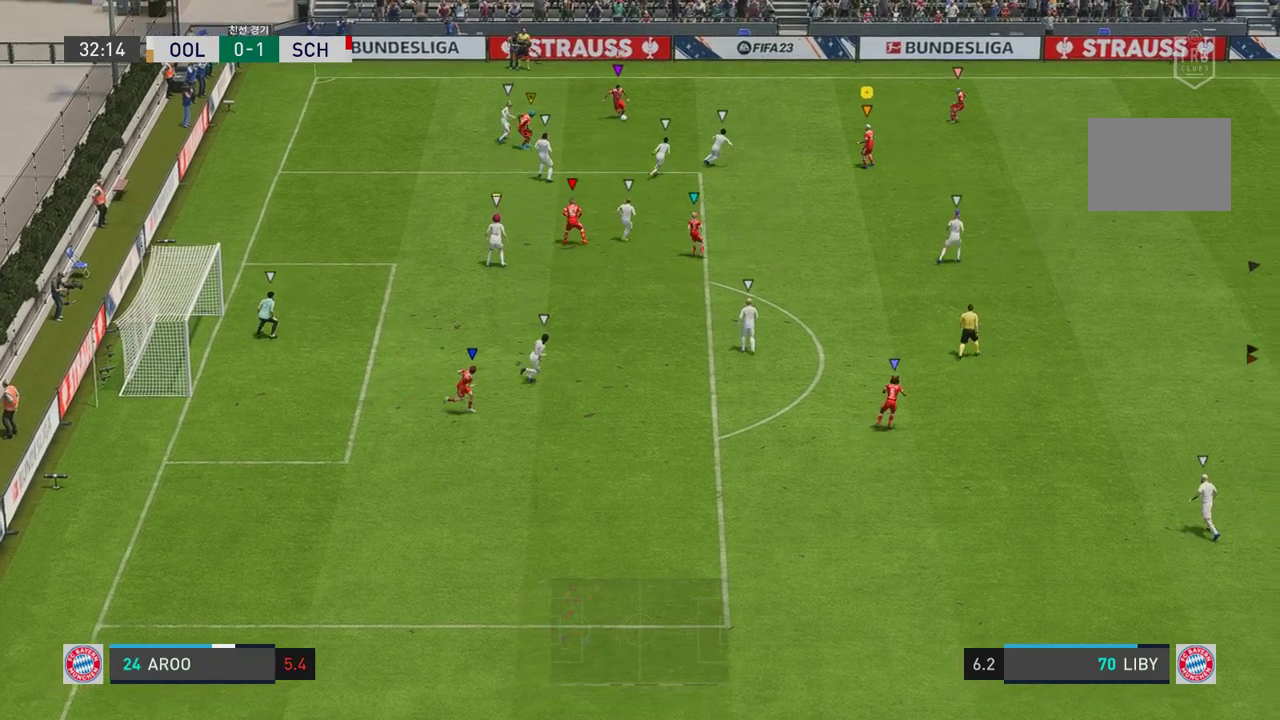
{"buttons": ["L2"], "left_stick": "down", "right_stick": "center", "events": [[67, "left_stick", "up-right"], [318, "left_stick", "down-right"], [402, "left_stick", "down"]]}
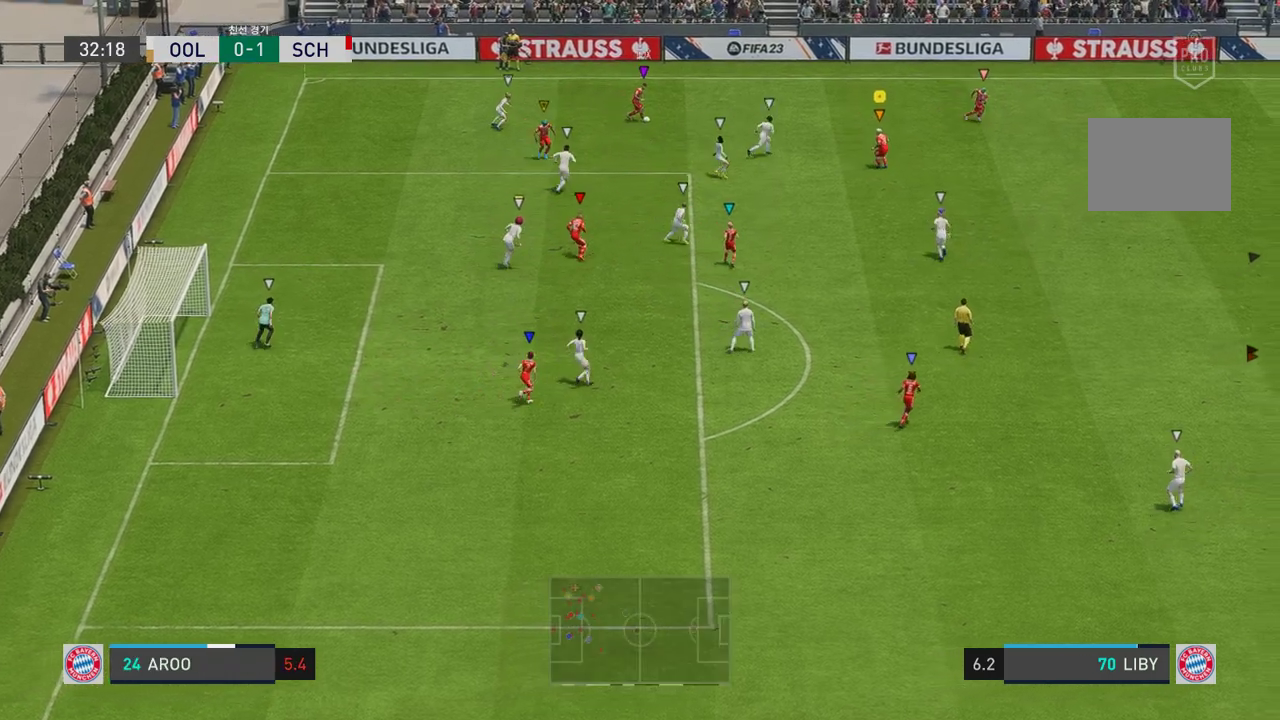
{"buttons": ["L2"], "left_stick": "center", "right_stick": "center", "events": [[184, "left_stick", "down-right"], [485, "left_stick", "center"]]}
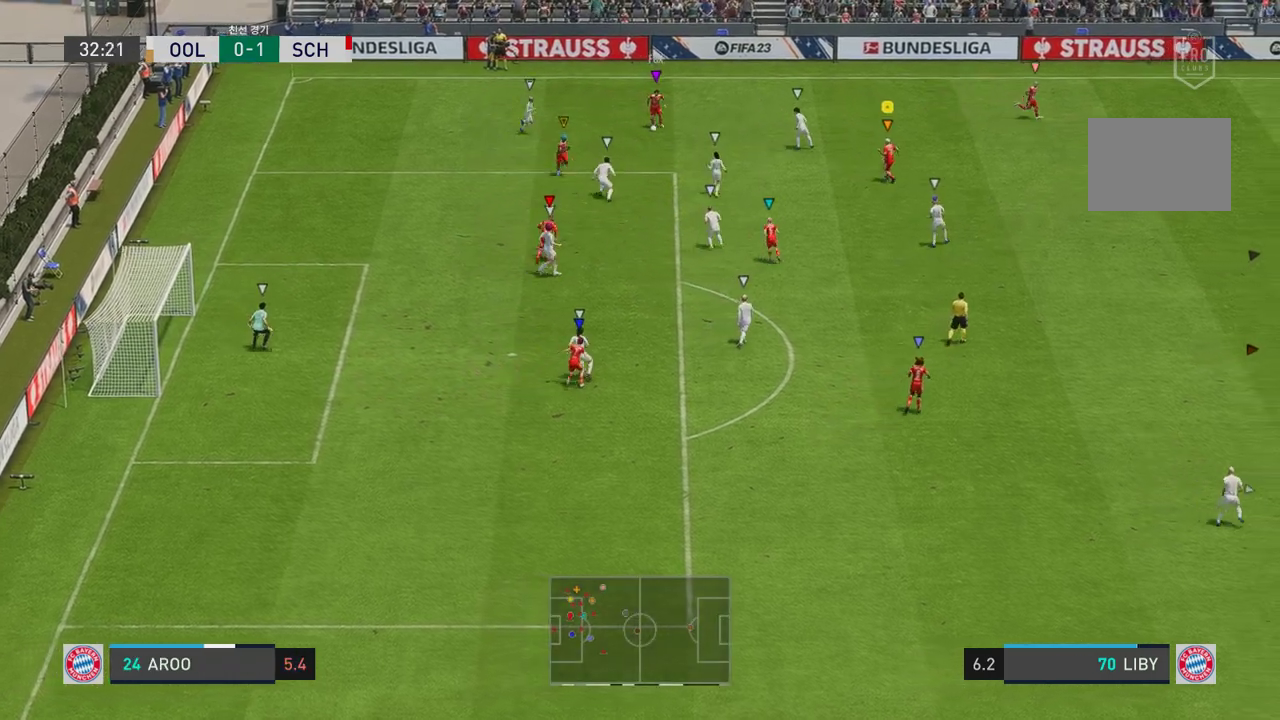
{"buttons": ["L2"], "left_stick": "down", "right_stick": "center", "events": [[251, "left_stick", "down-left"], [384, "left_stick", "down"]]}
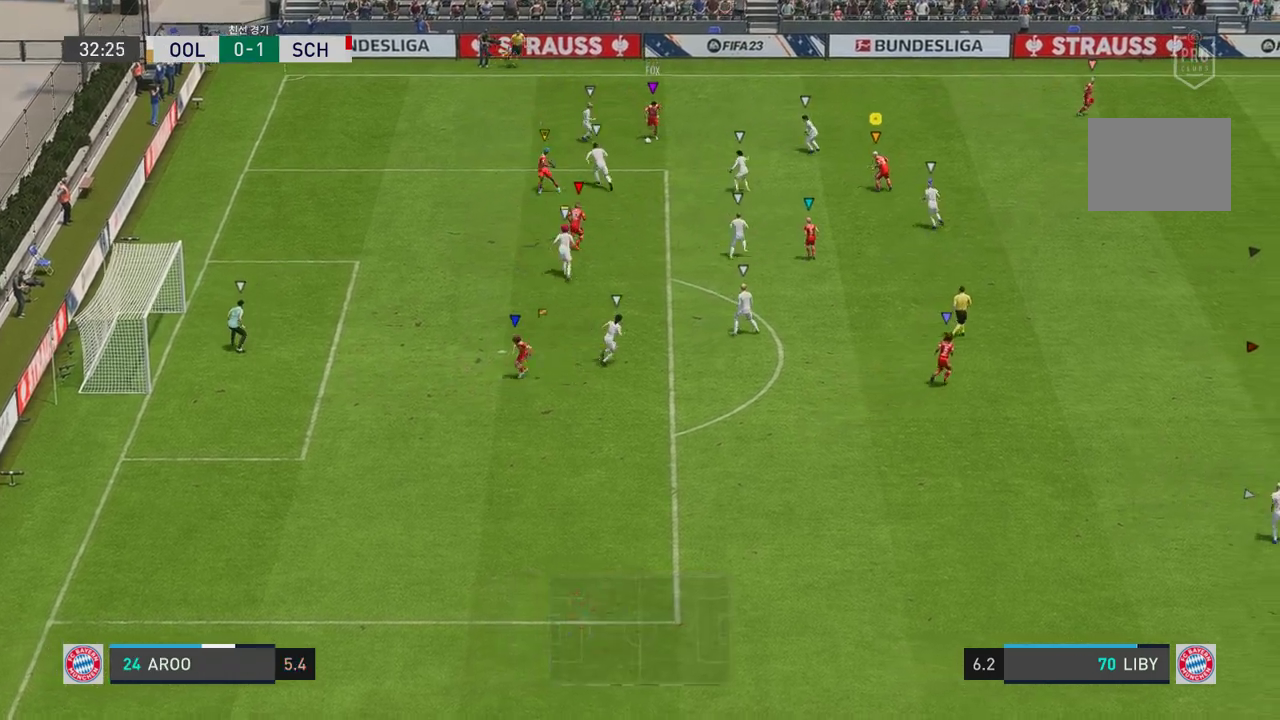
{"buttons": ["L2"], "left_stick": "center", "right_stick": "center", "events": [[134, "left_stick", "center"]]}
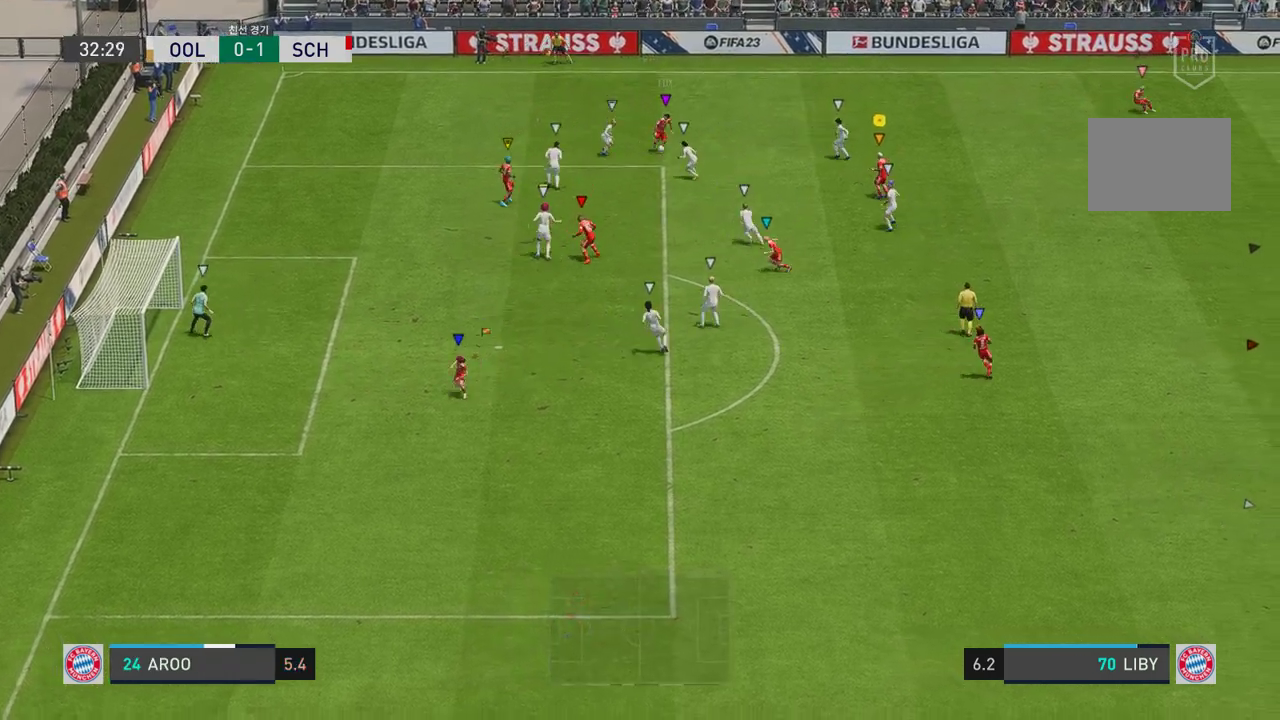
{"buttons": ["L2"], "left_stick": "up-right", "right_stick": "center", "events": [[402, "left_stick", "up-right"]]}
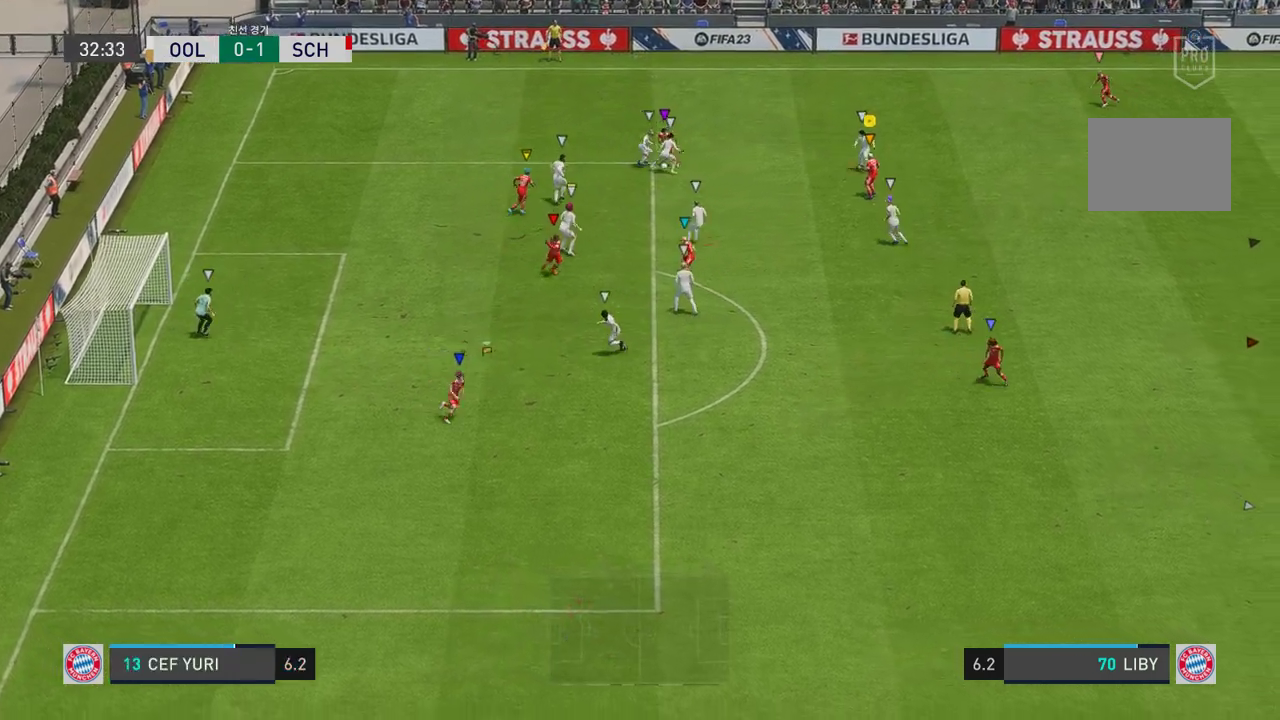
{"buttons": ["L2"], "left_stick": "up-right", "right_stick": "center", "events": [[117, "left_stick", "center"], [468, "left_stick", "up-right"]]}
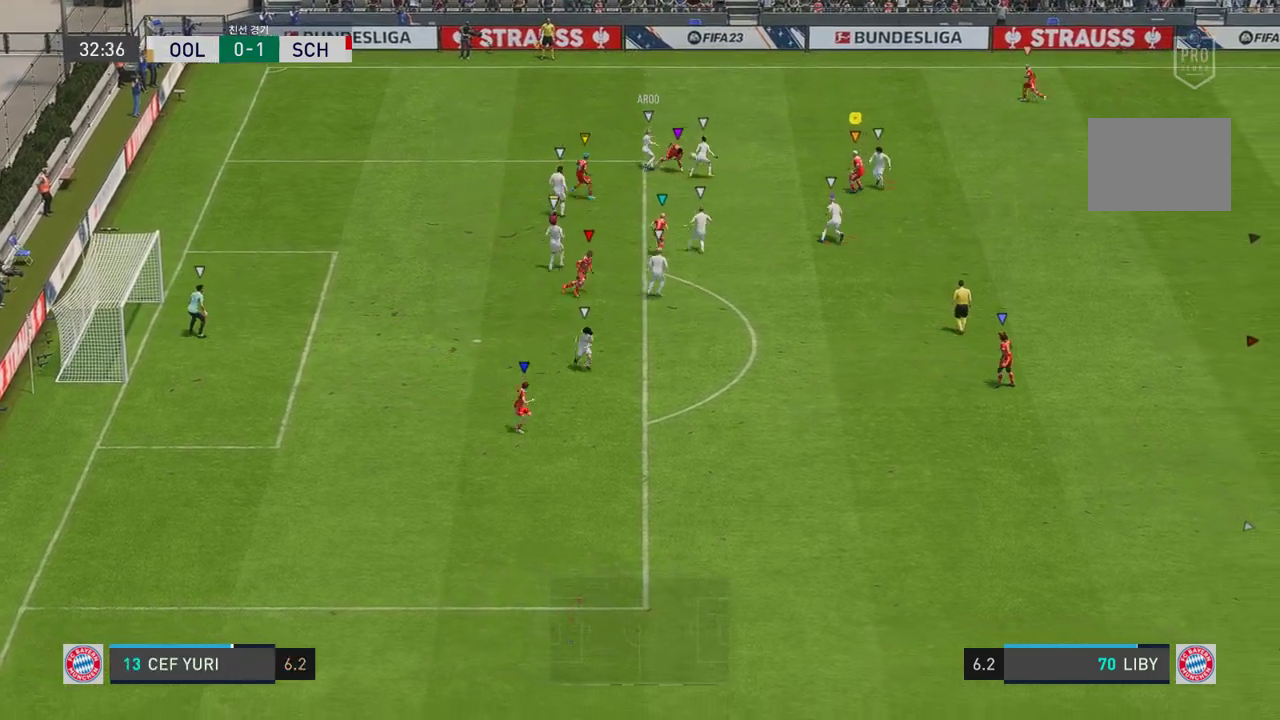
{"buttons": ["L2", "R2"], "left_stick": "up", "right_stick": "center", "events": [[134, "R2", "down"], [284, "left_stick", "up-left"], [452, "left_stick", "up"]]}
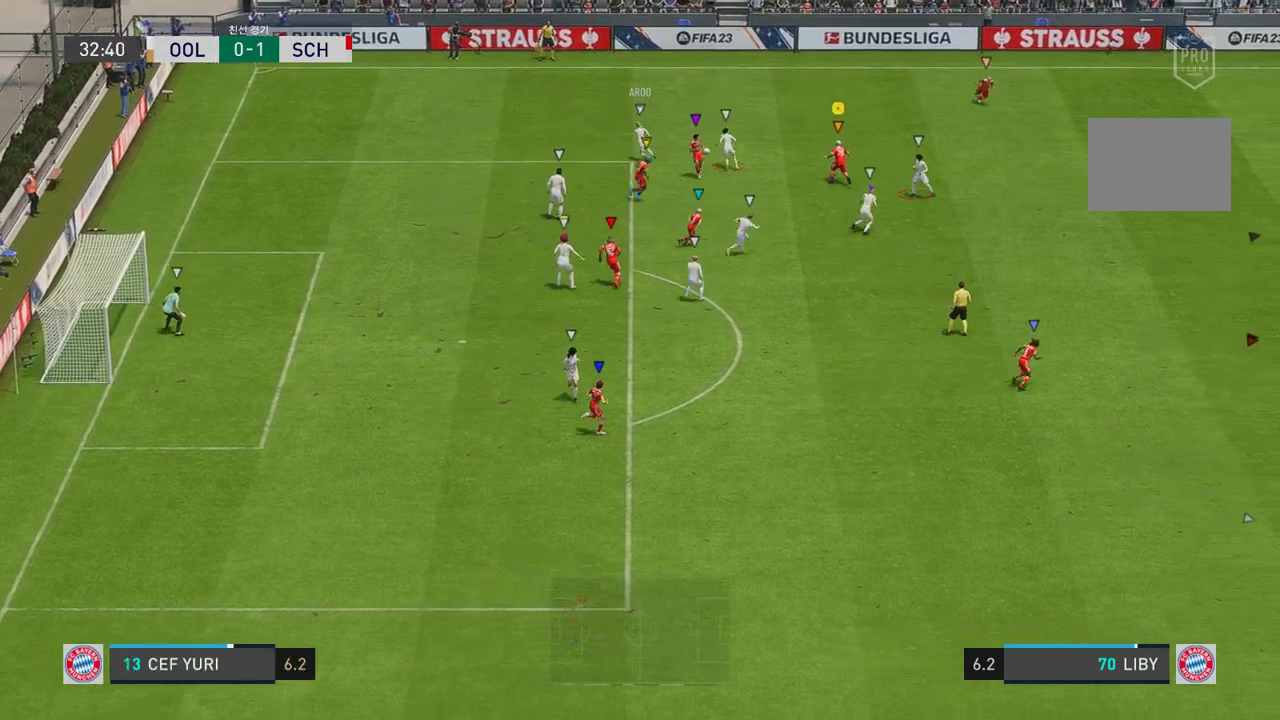
{"buttons": ["R2"], "left_stick": "up-right", "right_stick": "center", "events": [[117, "left_stick", "up-right"], [167, "L2", "up"]]}
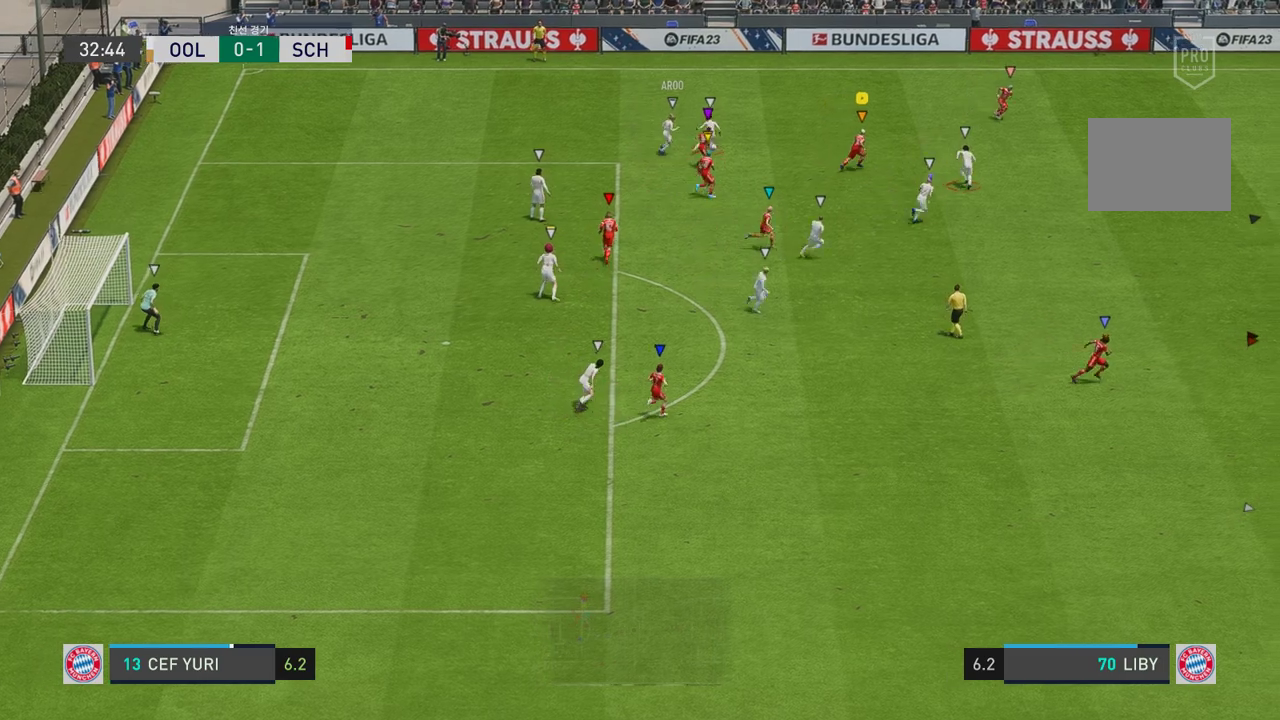
{"buttons": ["R2"], "left_stick": "up-right", "right_stick": "center", "events": []}
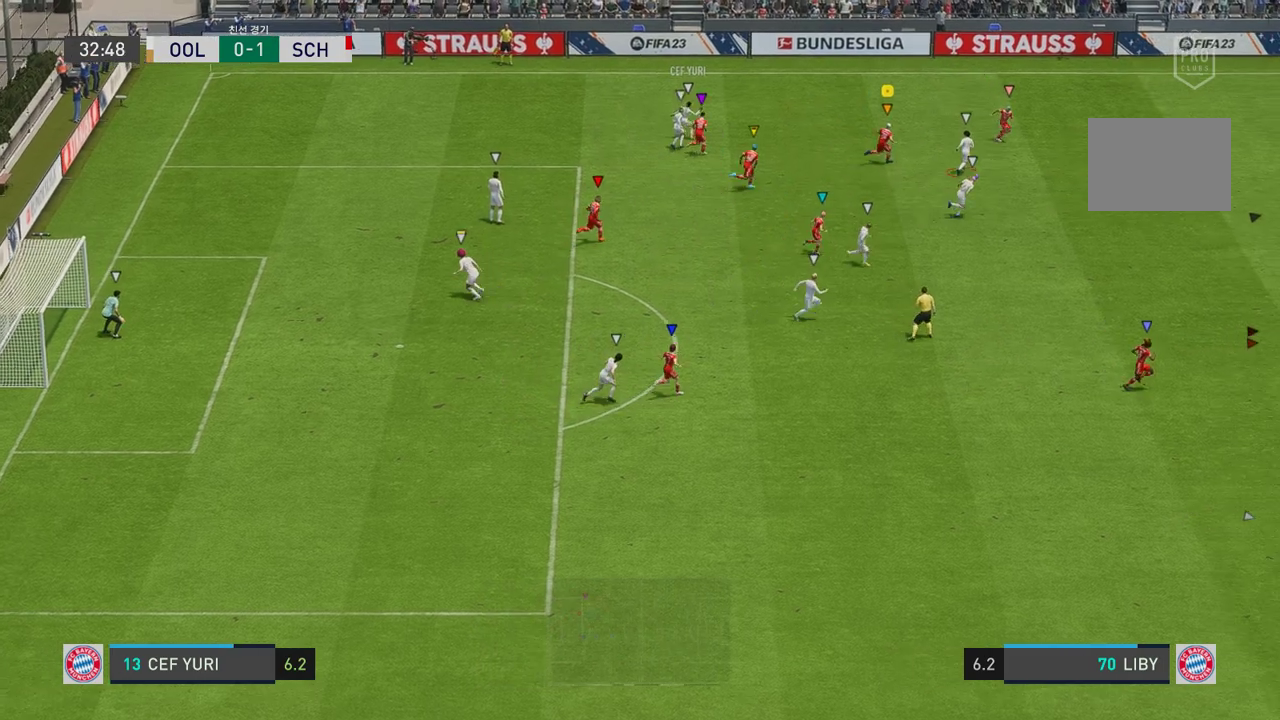
{"buttons": [], "left_stick": "right", "right_stick": "center", "events": [[167, "left_stick", "right"], [435, "R2", "up"]]}
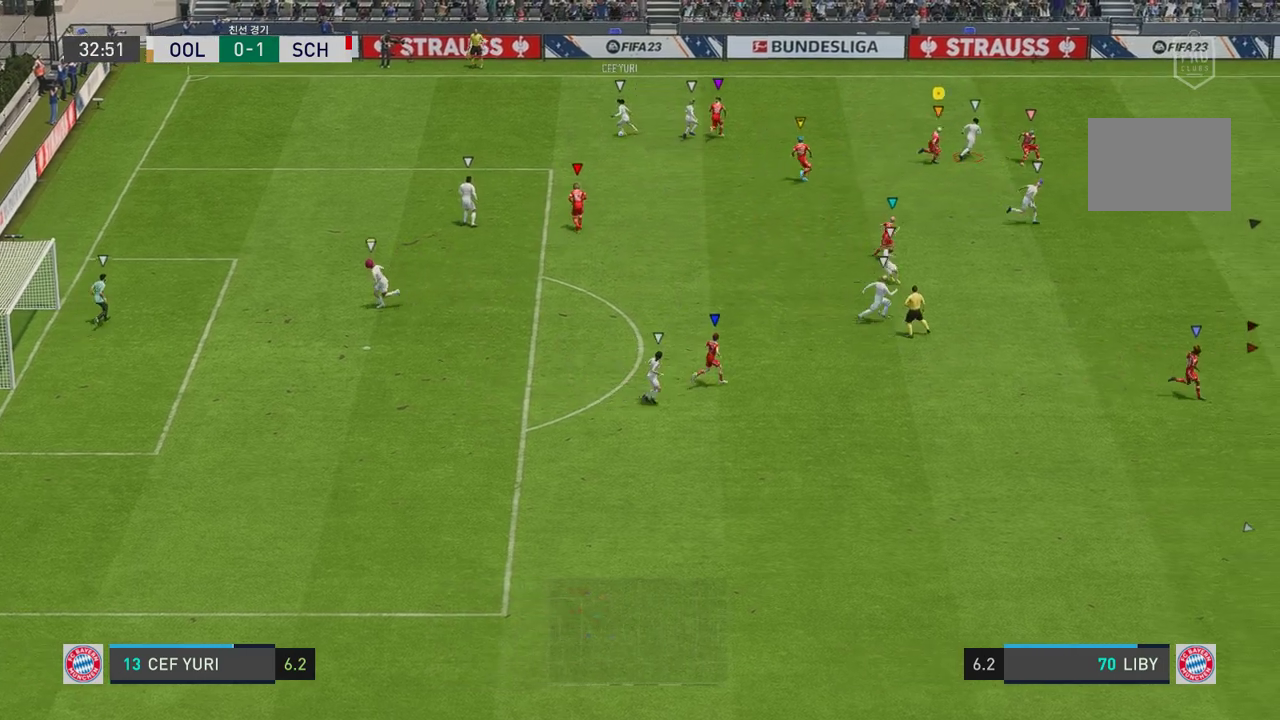
{"buttons": [], "left_stick": "down", "right_stick": "center", "events": [[184, "left_stick", "down"]]}
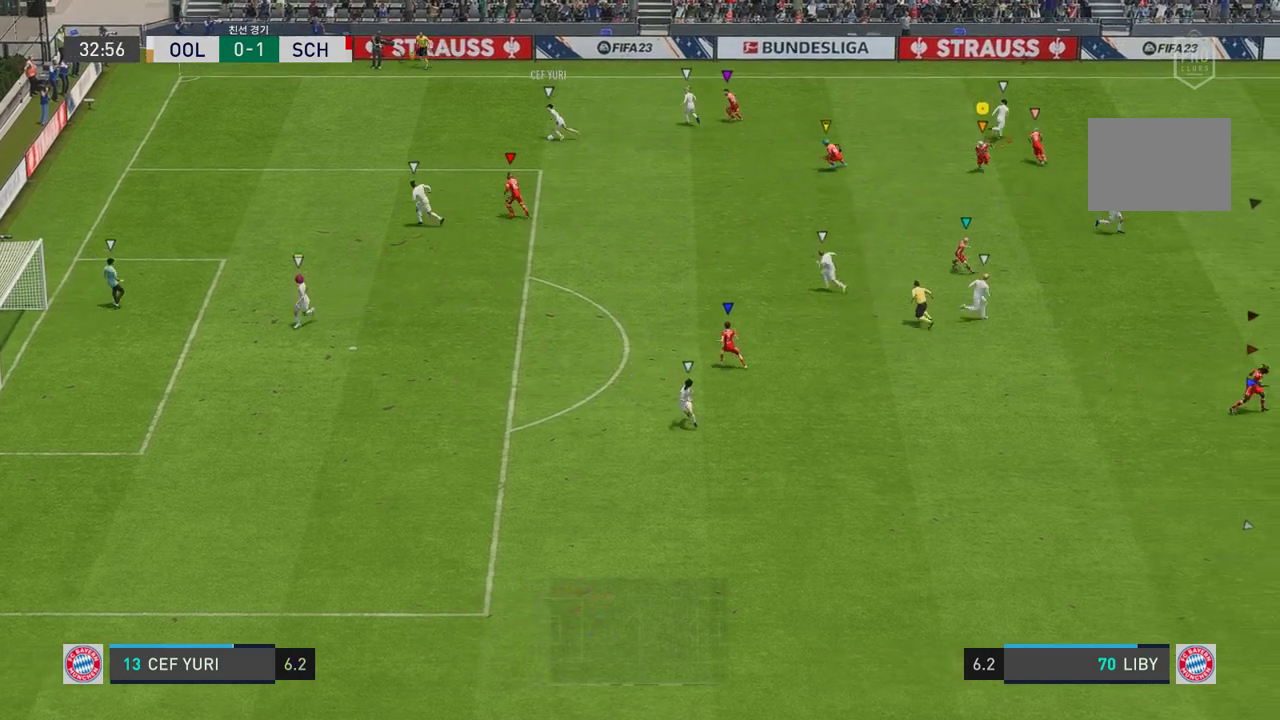
{"buttons": [], "left_stick": "down", "right_stick": "center", "events": []}
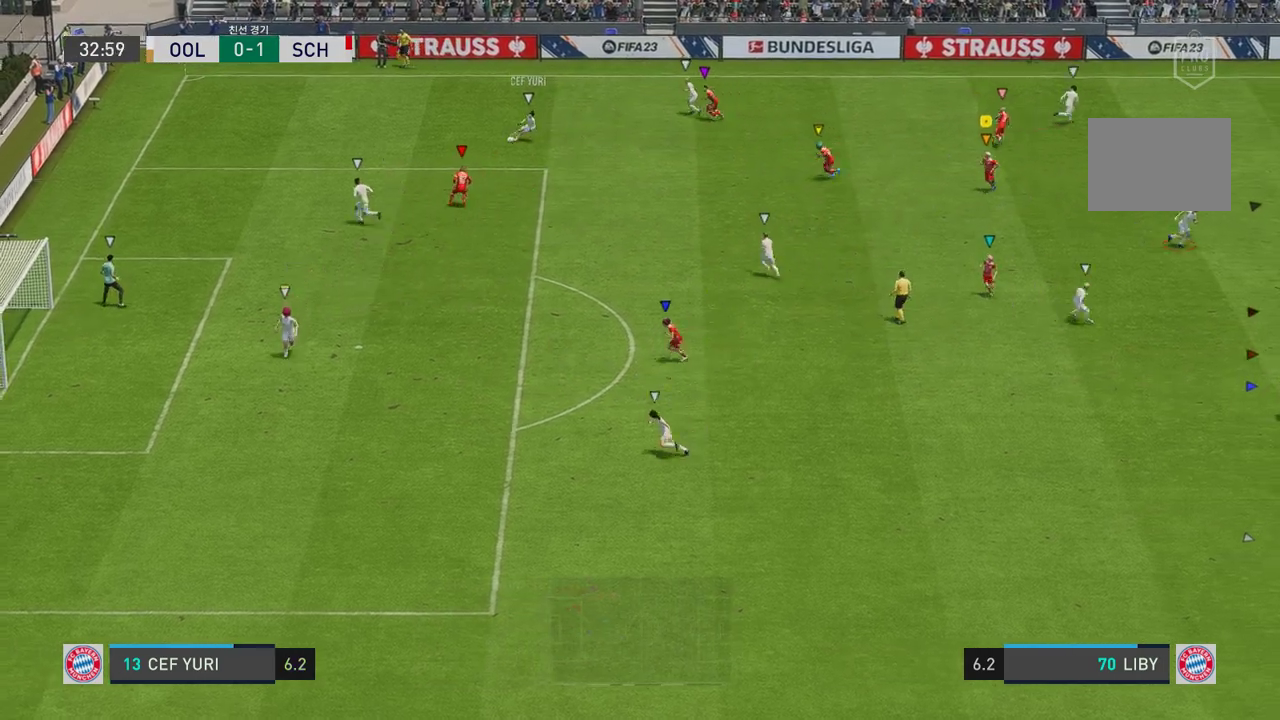
{"buttons": ["R2"], "left_stick": "down-right", "right_stick": "center", "events": [[134, "left_stick", "center"], [235, "R2", "down"], [402, "left_stick", "down-right"]]}
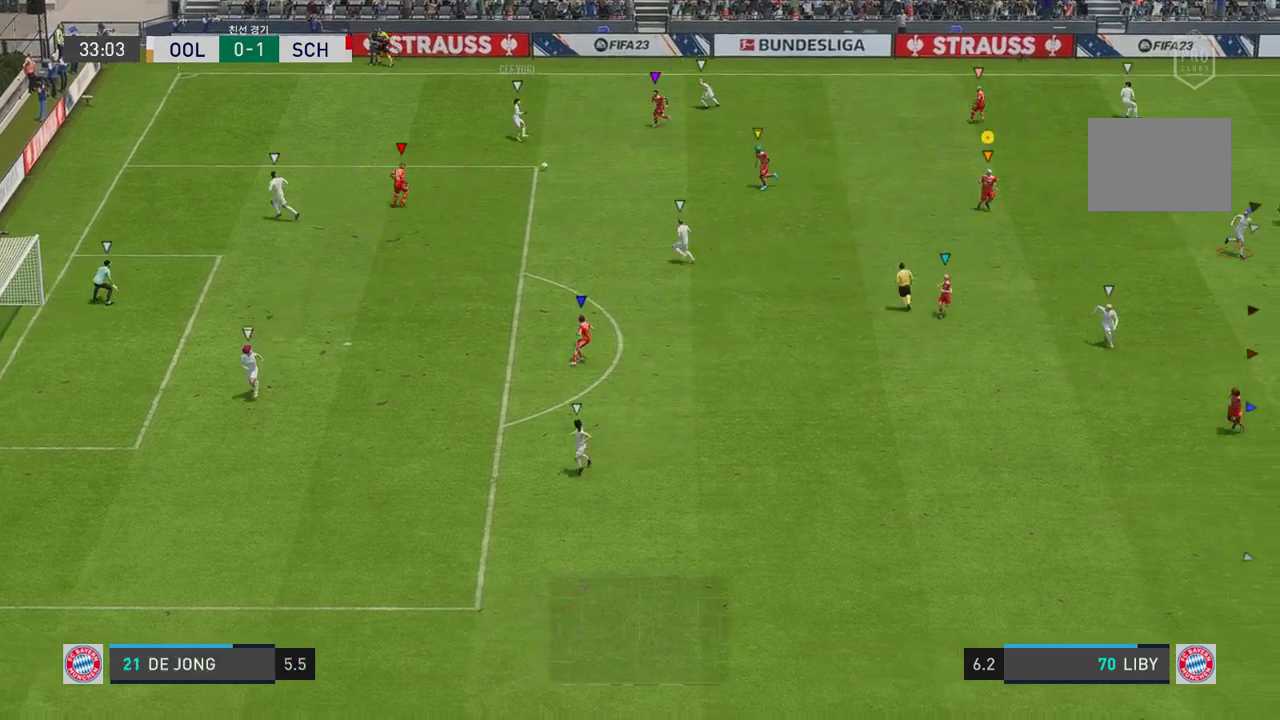
{"buttons": ["R2"], "left_stick": "down-right", "right_stick": "center", "events": [[50, "left_stick", "center"], [134, "left_stick", "up-right"], [335, "left_stick", "down-right"]]}
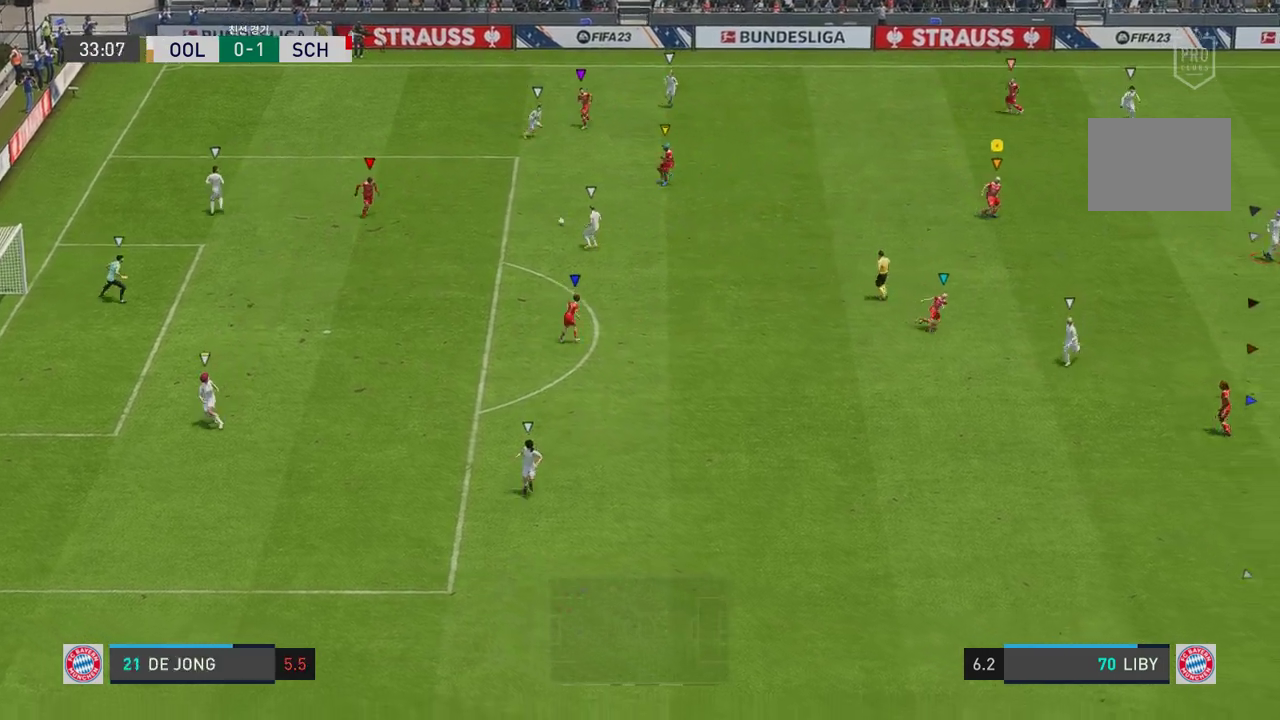
{"buttons": ["R2"], "left_stick": "down-right", "right_stick": "center", "events": []}
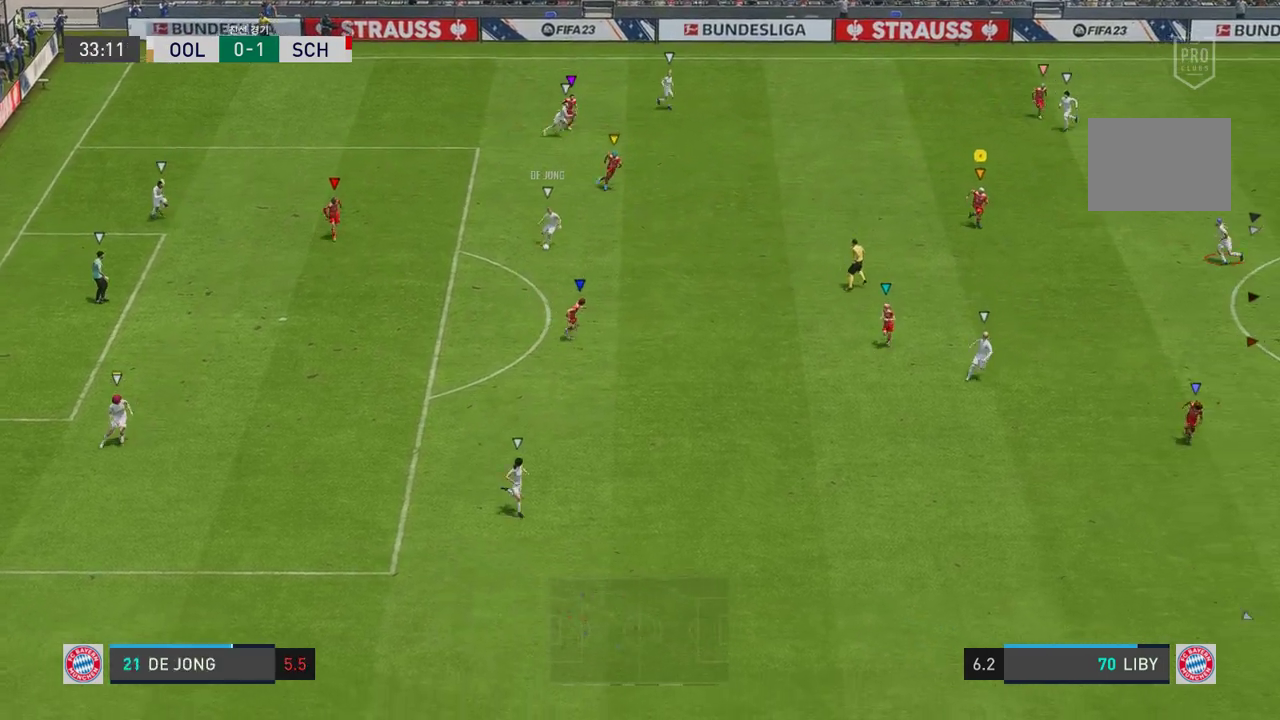
{"buttons": ["R2"], "left_stick": "down-right", "right_stick": "center", "events": [[217, "left_stick", "center"], [401, "left_stick", "down-right"]]}
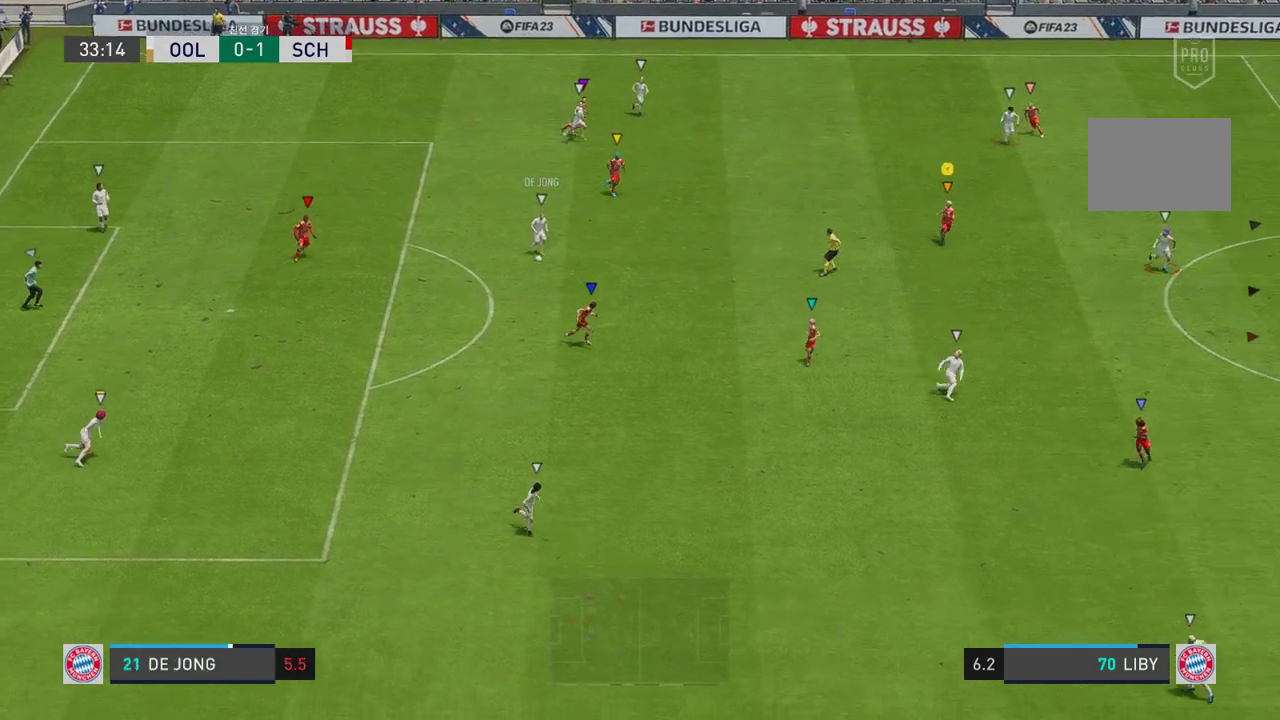
{"buttons": ["R2"], "left_stick": "down-right", "right_stick": "center", "events": []}
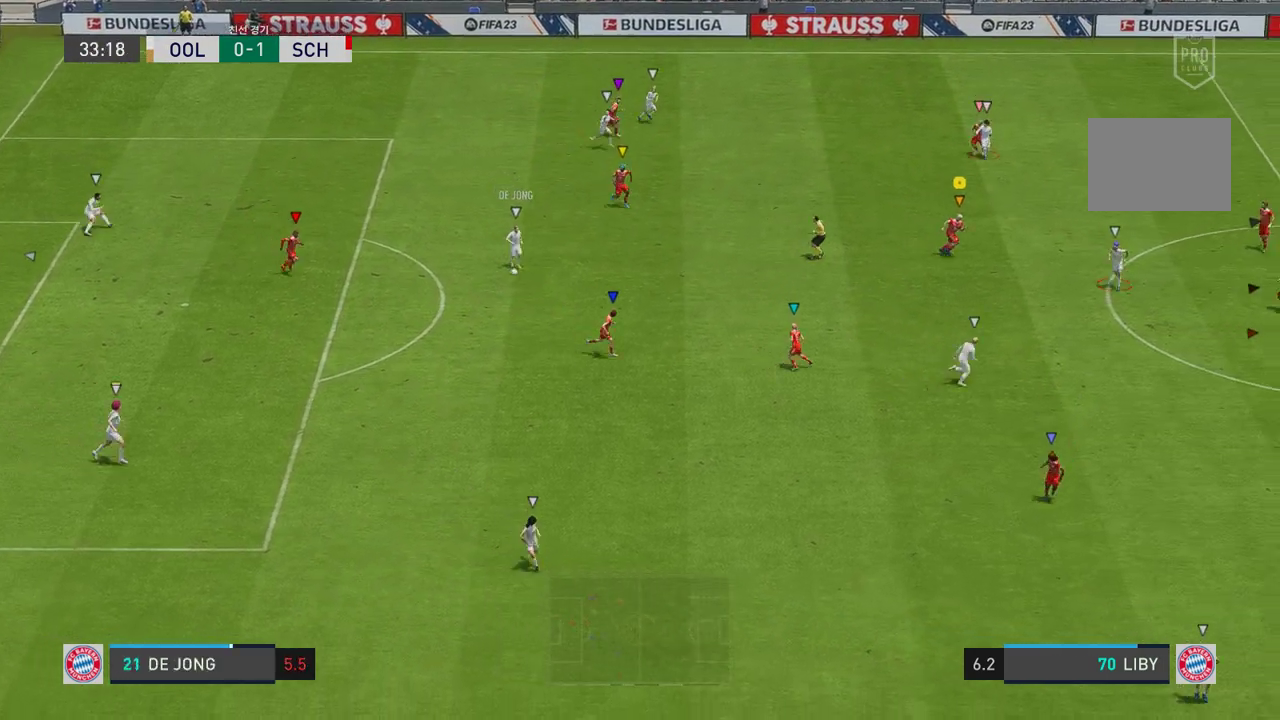
{"buttons": [], "left_stick": "down-right", "right_stick": "center", "events": [[452, "R2", "up"]]}
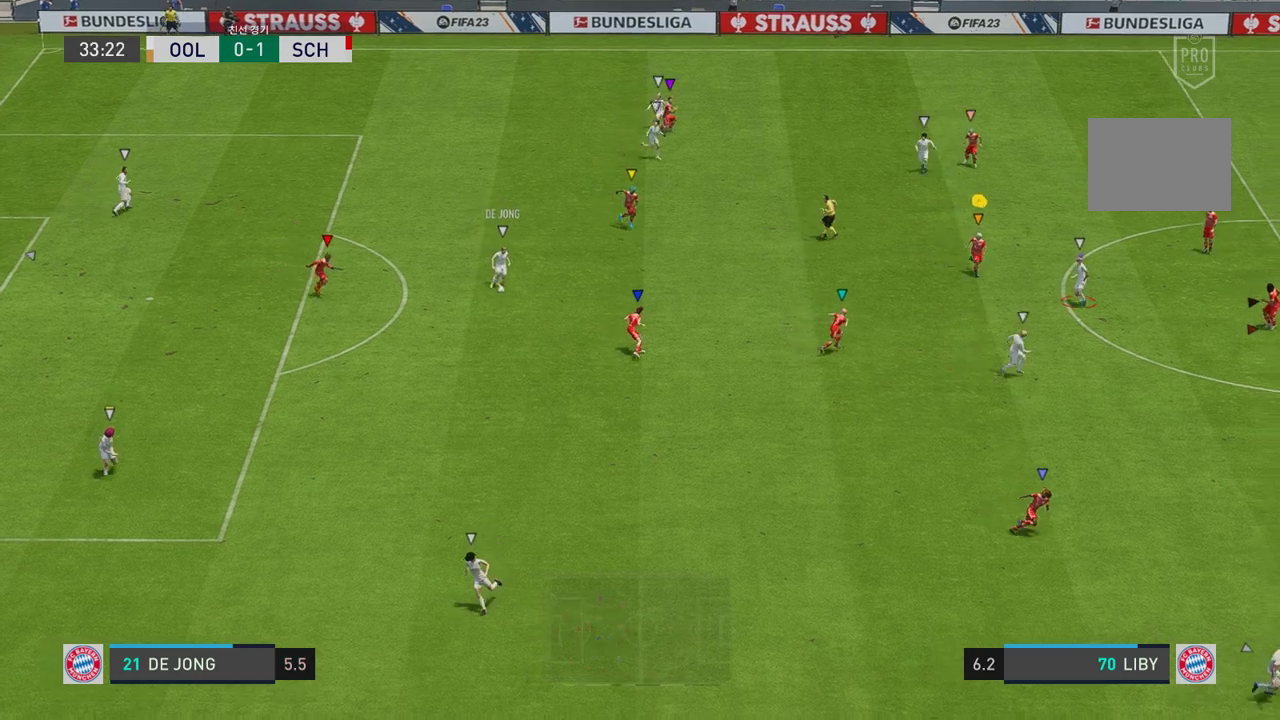
{"buttons": [], "left_stick": "down-right", "right_stick": "center", "events": [[34, "left_stick", "down"], [218, "R2", "down"], [335, "left_stick", "down-right"], [452, "R2", "up"]]}
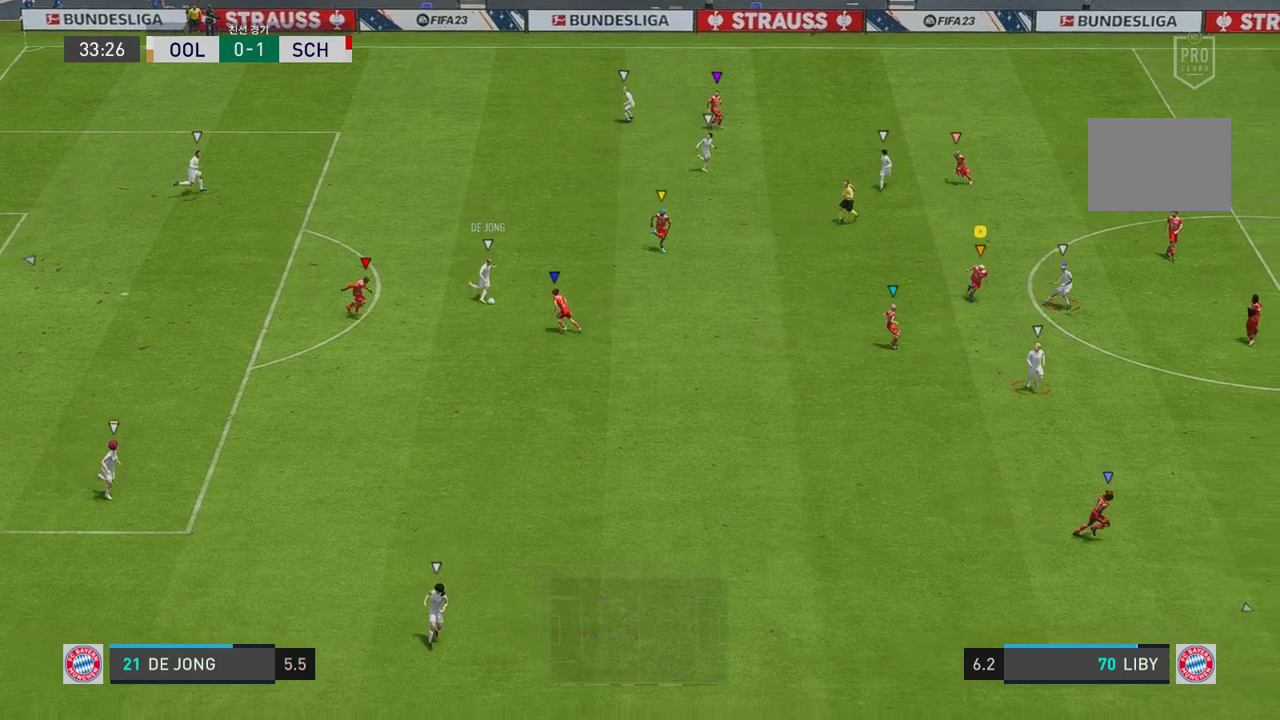
{"buttons": ["R2"], "left_stick": "up", "right_stick": "center", "events": [[150, "left_stick", "center"], [251, "left_stick", "up"], [502, "R2", "down"]]}
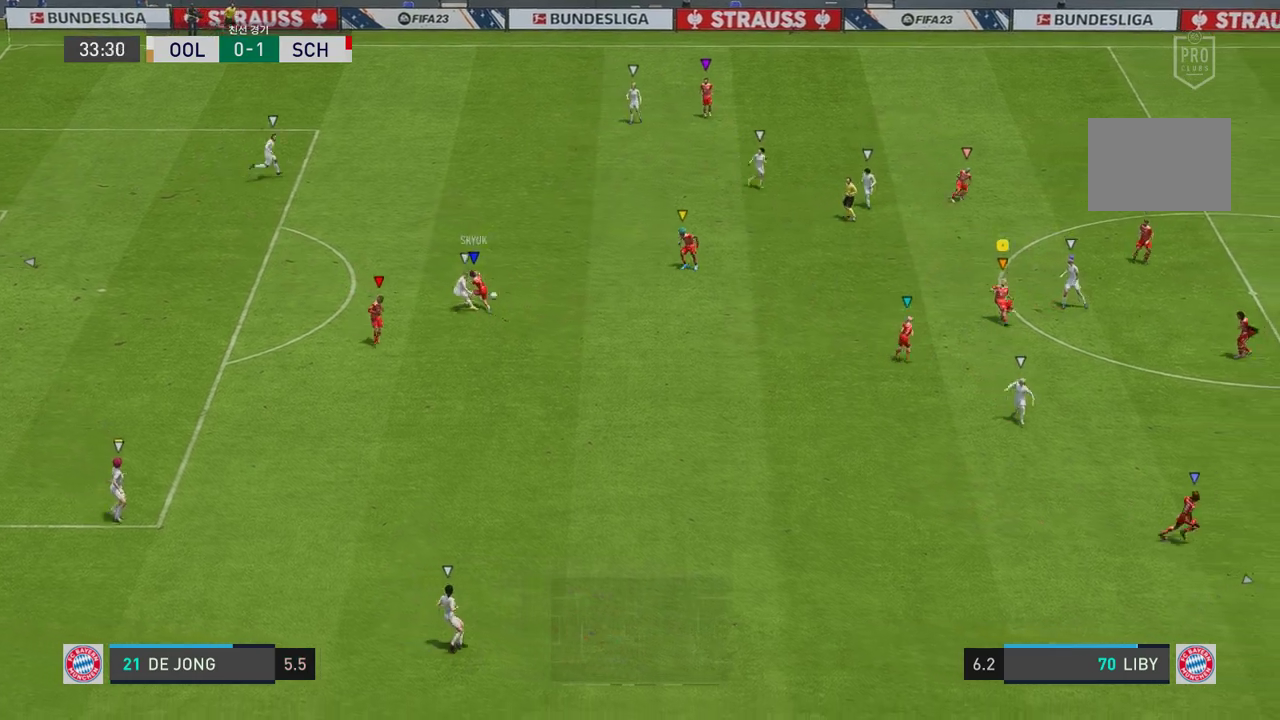
{"buttons": [], "left_stick": "up-left", "right_stick": "center", "events": [[33, "left_stick", "up-left"], [435, "R2", "up"]]}
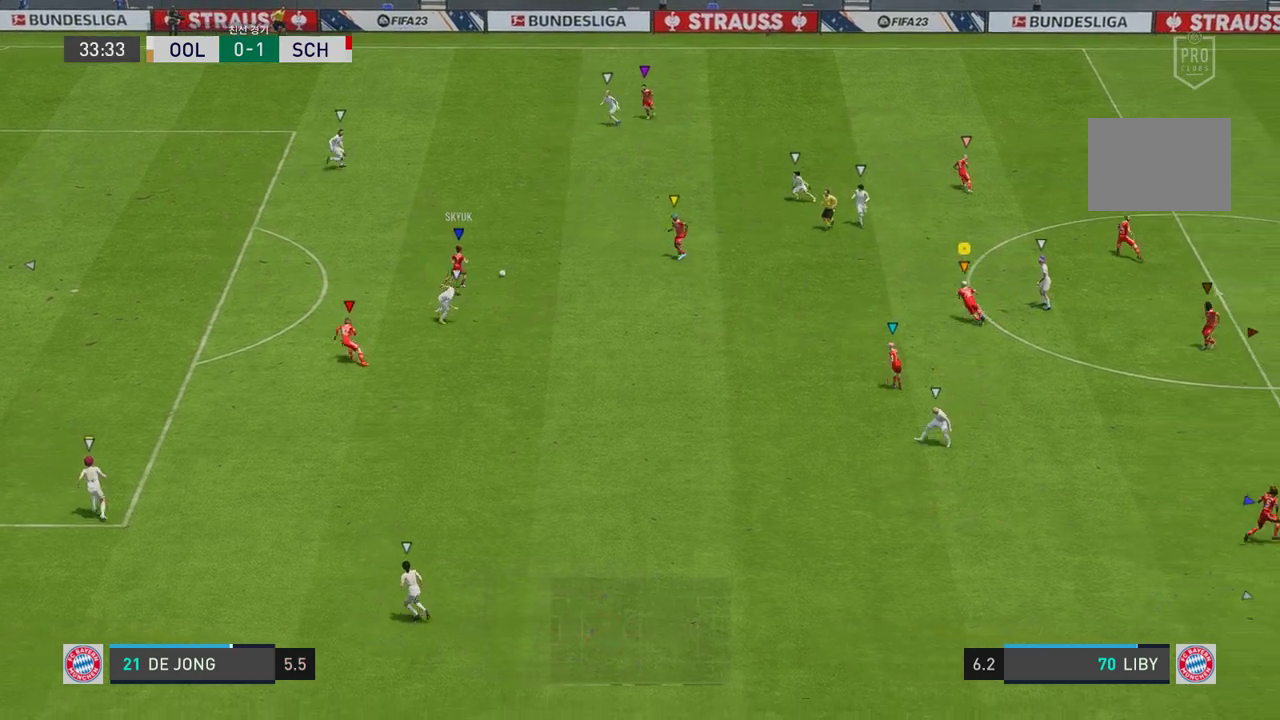
{"buttons": [], "left_stick": "up-left", "right_stick": "center", "events": []}
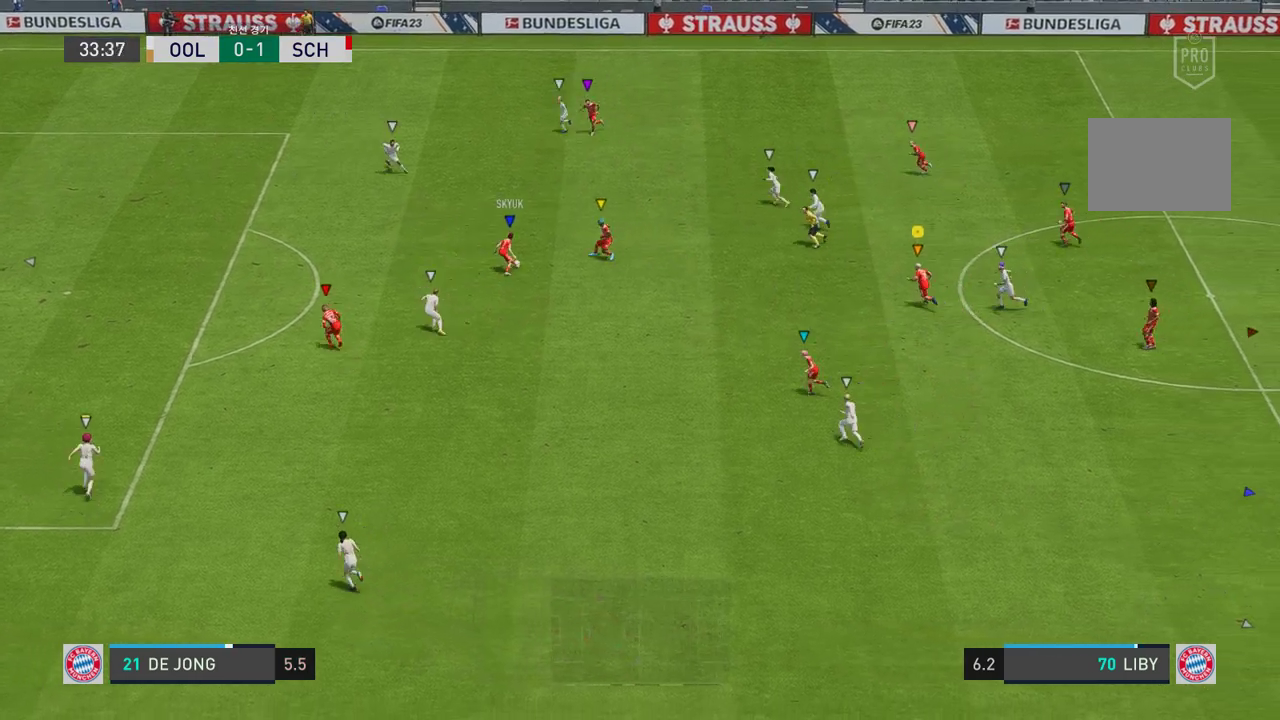
{"buttons": [], "left_stick": "up-left", "right_stick": "center", "events": []}
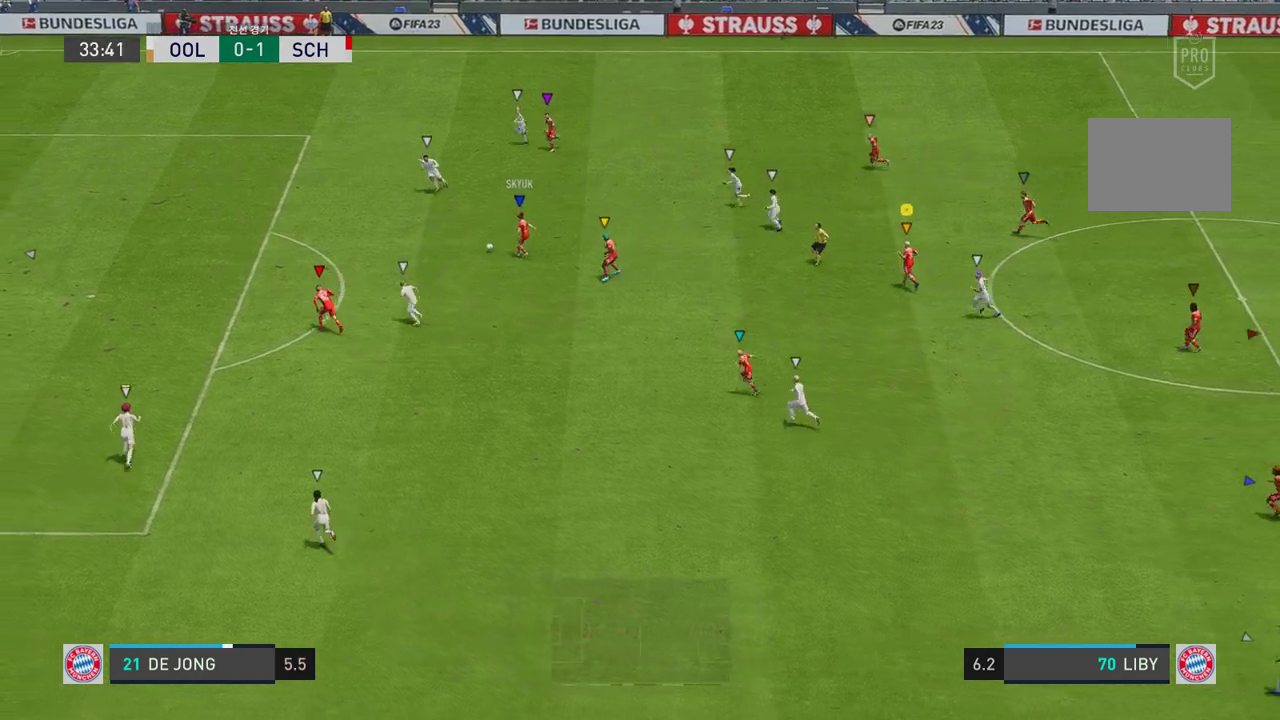
{"buttons": [], "left_stick": "center", "right_stick": "center", "events": [[84, "left_stick", "center"]]}
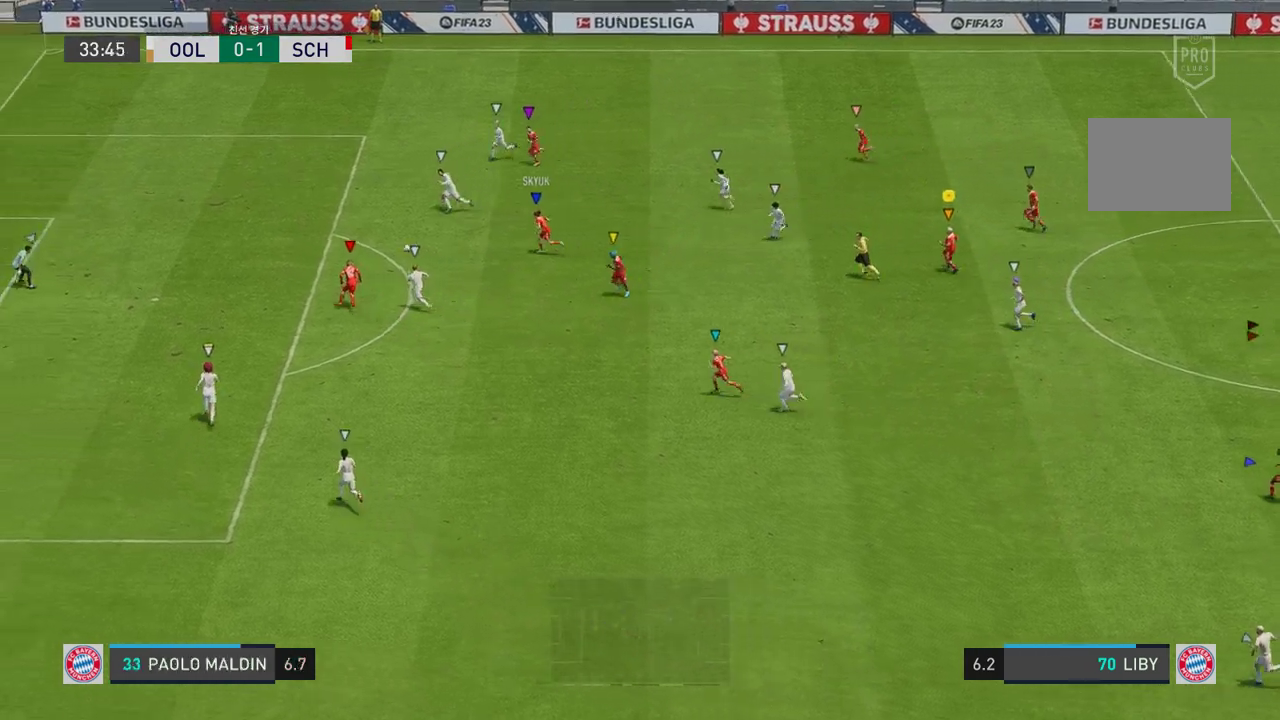
{"buttons": [], "left_stick": "center", "right_stick": "center", "events": []}
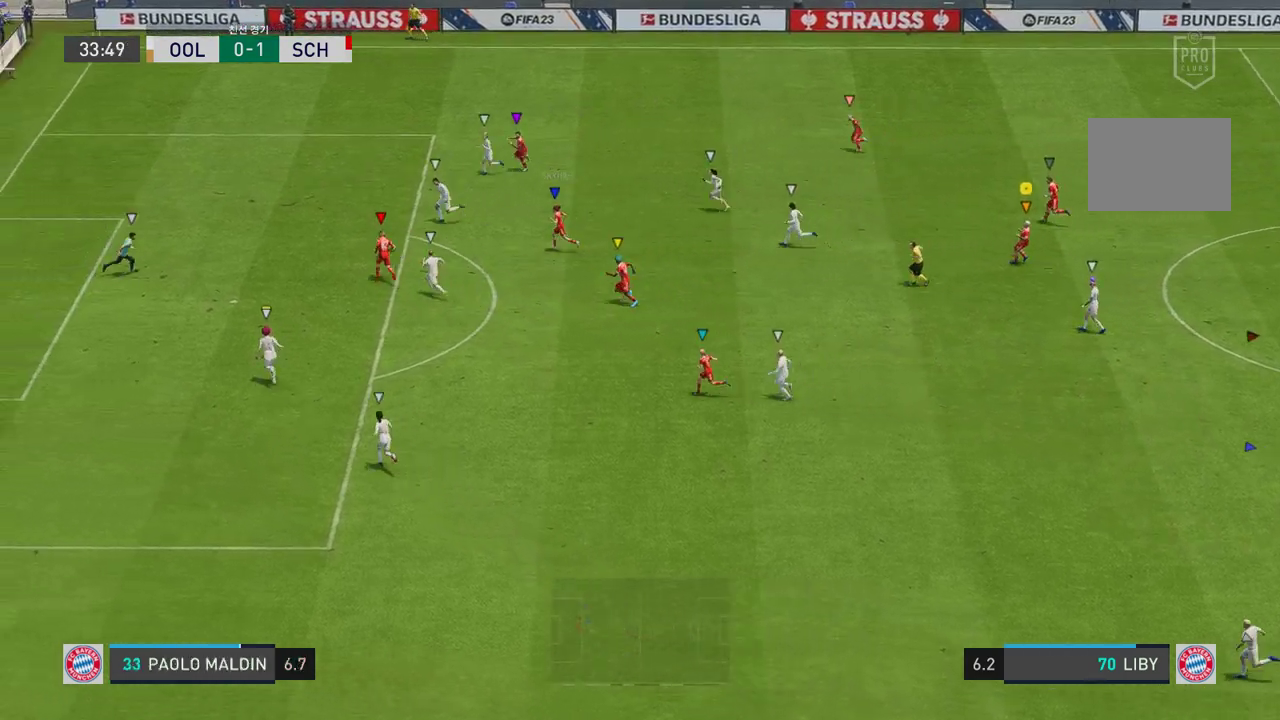
{"buttons": [], "left_stick": "center", "right_stick": "center", "events": []}